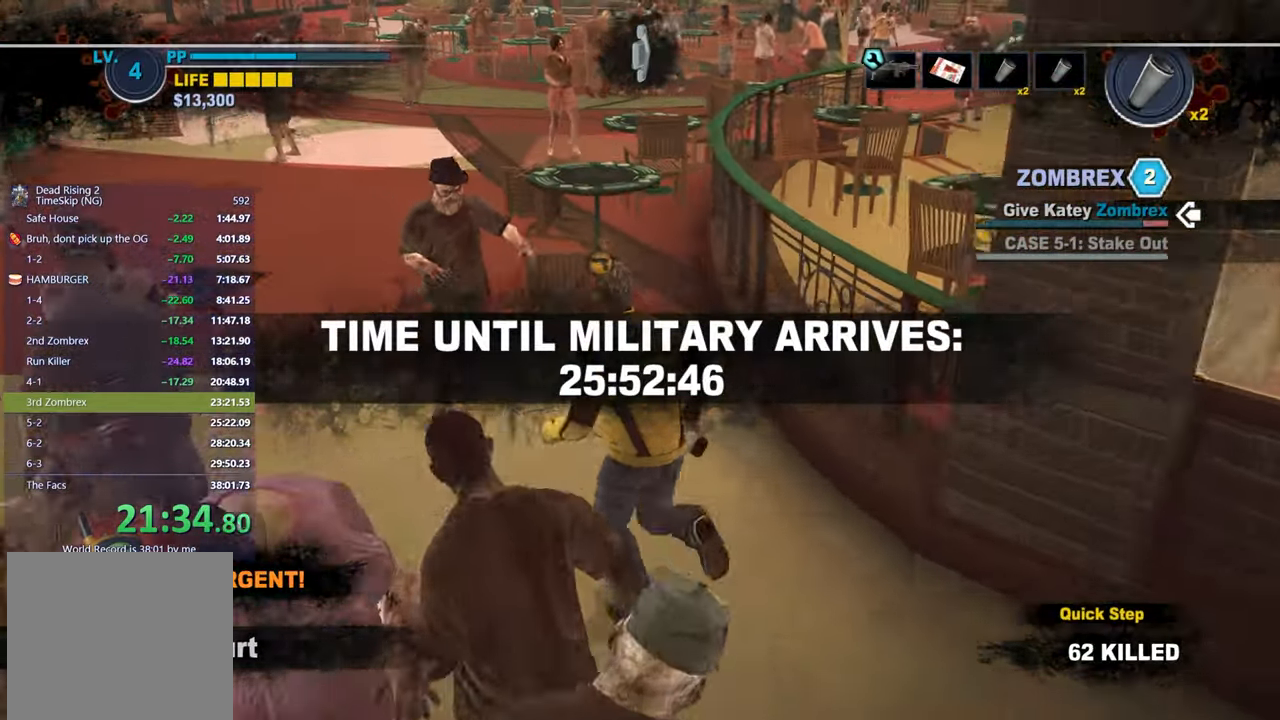
Gameplay with a controller (Xbox layout); each line is a JSON object with the inputs held at the frame after it. "button_events" lists button changes between this image and that frame as [ms after this image, input, new state], when the widget could be followed in between (sticks are given only as held states).
{"buttons": [], "left_stick": "up", "right_stick": "right", "button_events": []}
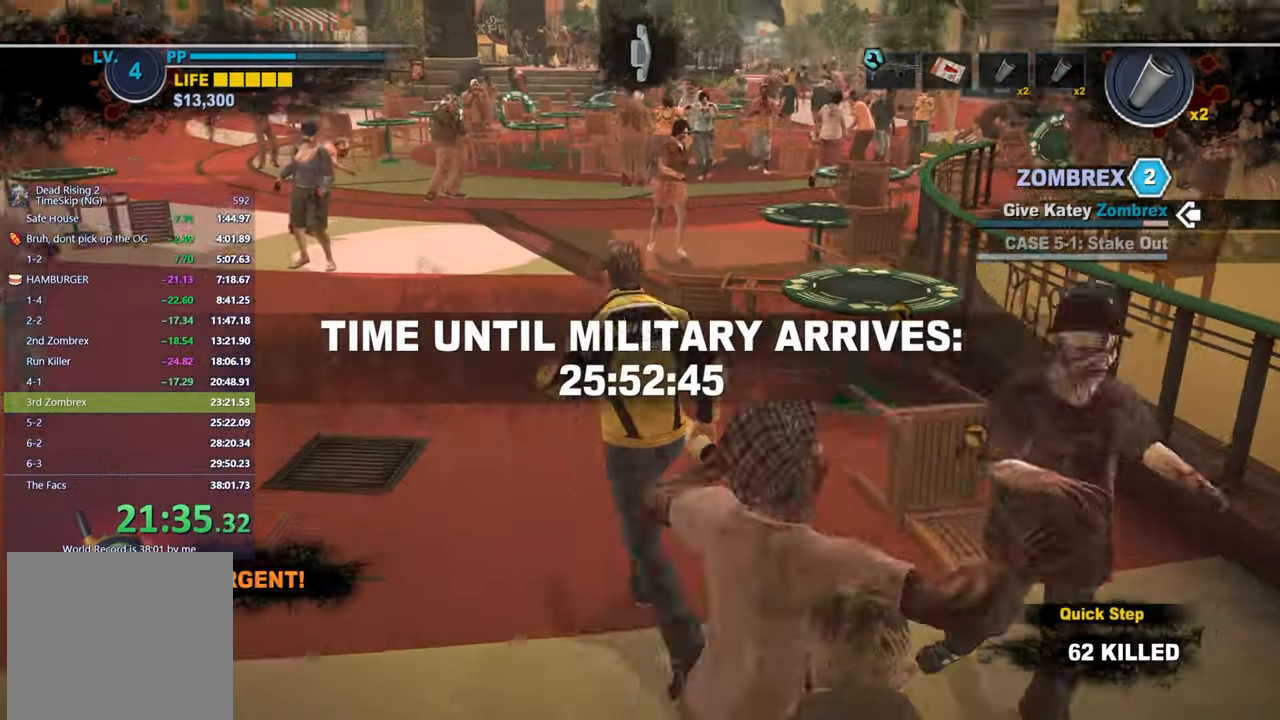
{"buttons": [], "left_stick": "up", "right_stick": "center", "button_events": []}
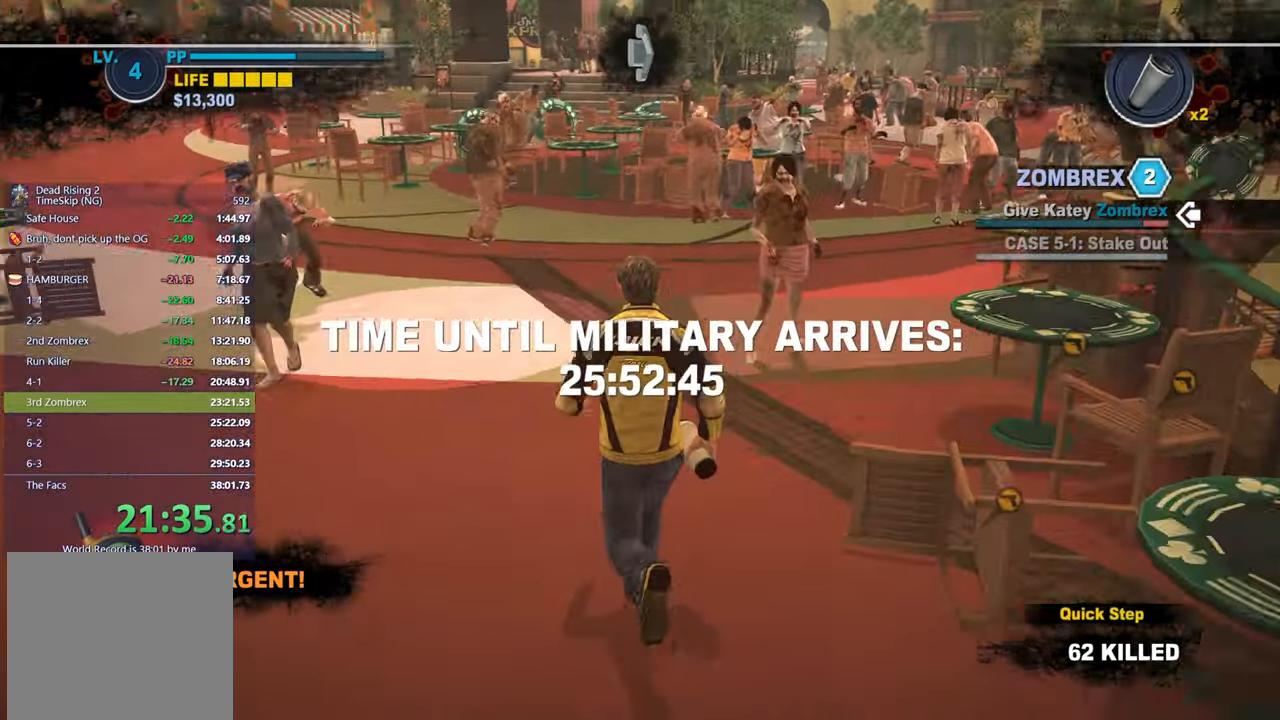
{"buttons": [], "left_stick": "up", "right_stick": "center", "button_events": []}
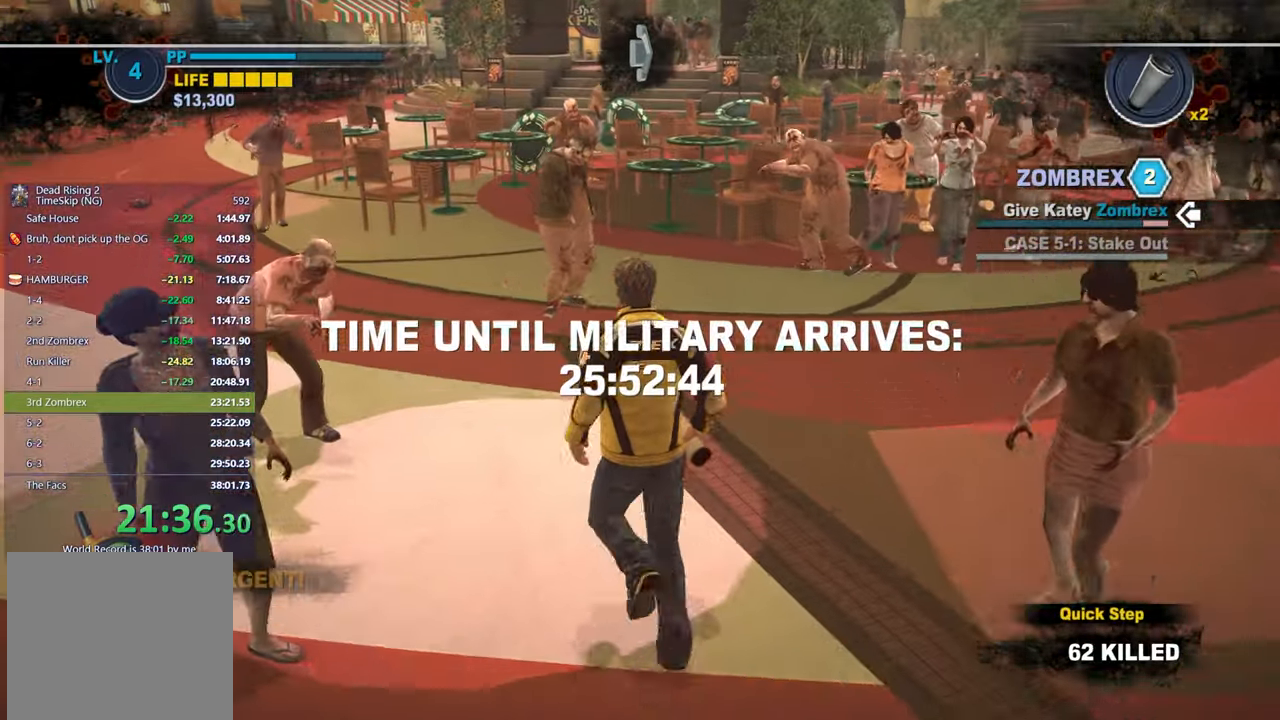
{"buttons": [], "left_stick": "up-left", "right_stick": "center", "button_events": []}
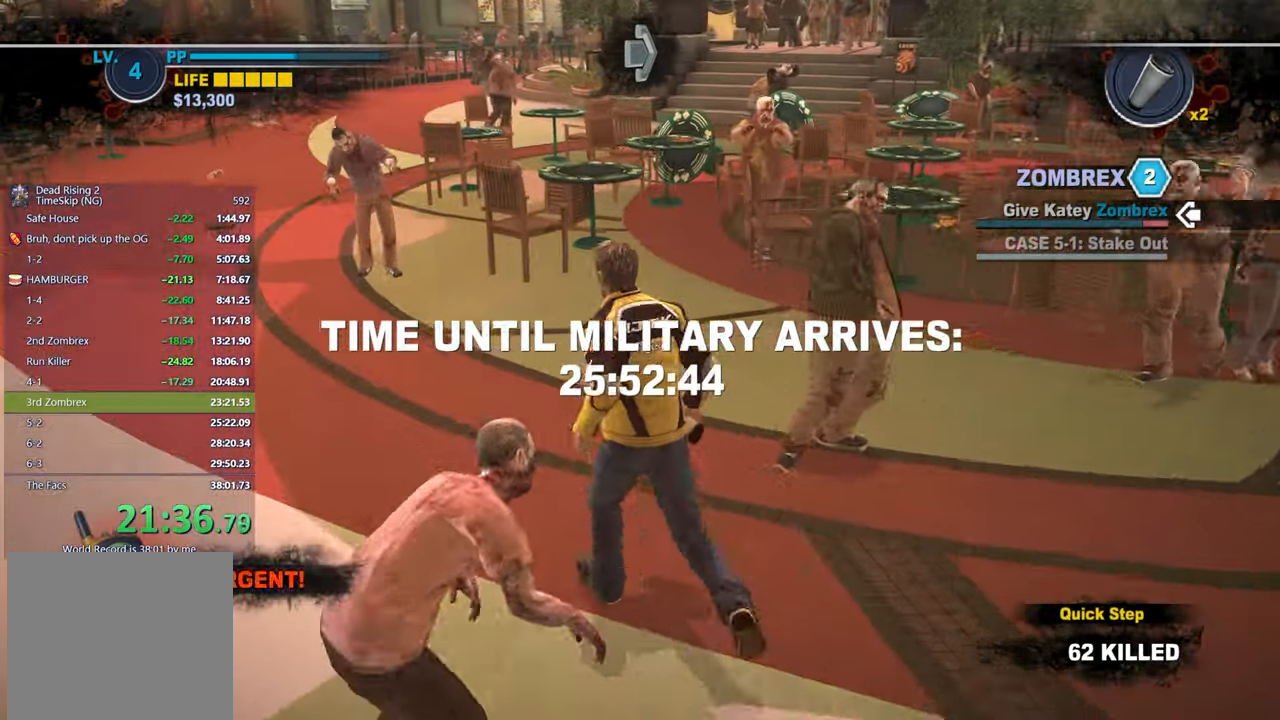
{"buttons": [], "left_stick": "up-left", "right_stick": "up-right", "button_events": []}
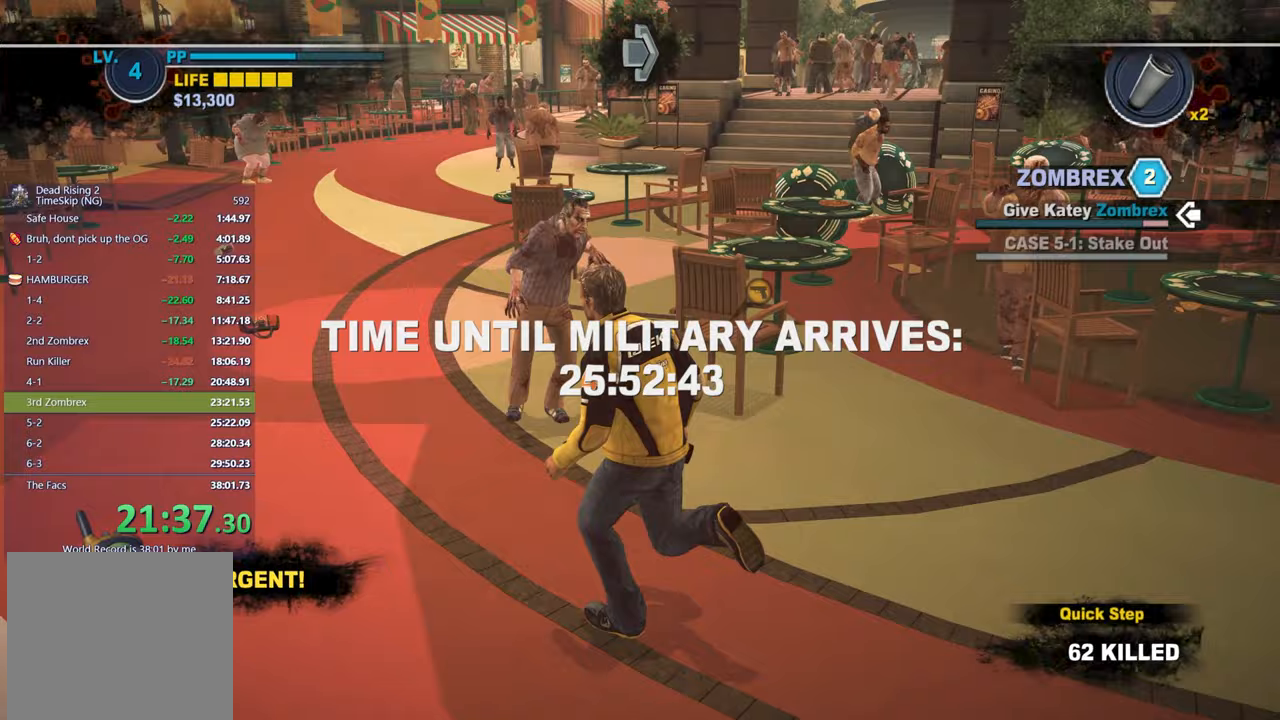
{"buttons": [], "left_stick": "up-left", "right_stick": "center", "button_events": []}
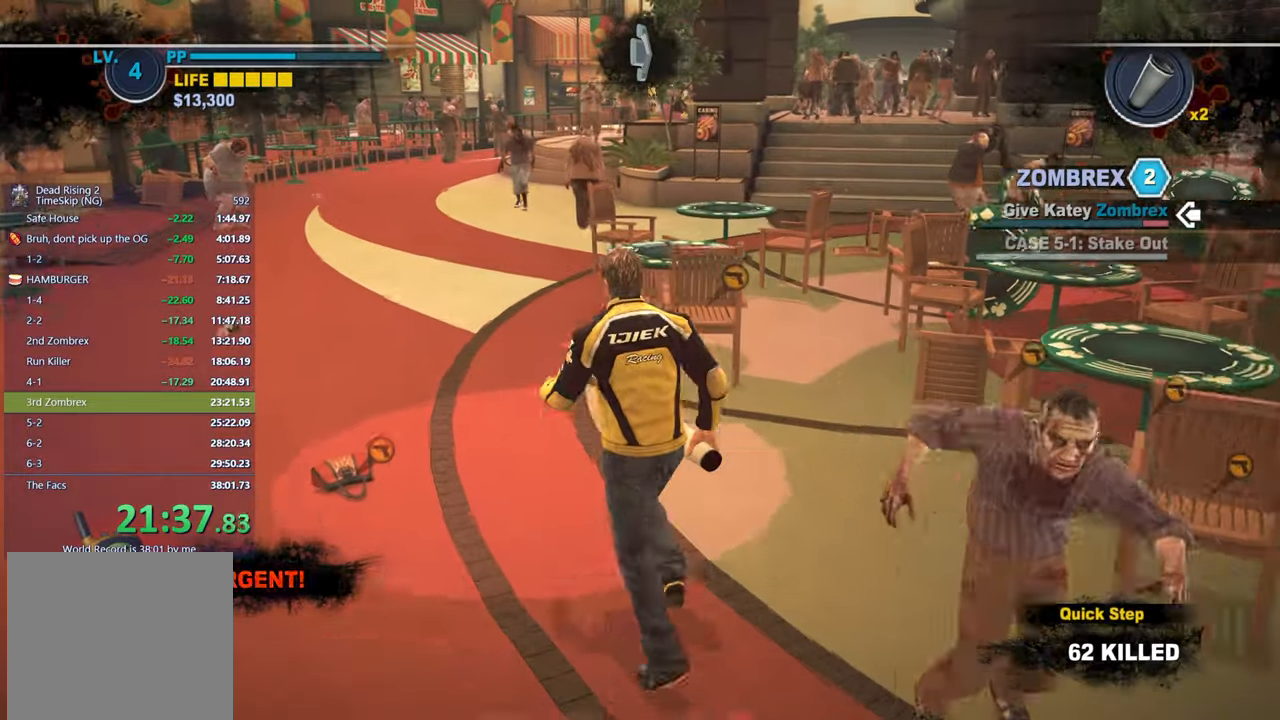
{"buttons": [], "left_stick": "up", "right_stick": "center", "button_events": []}
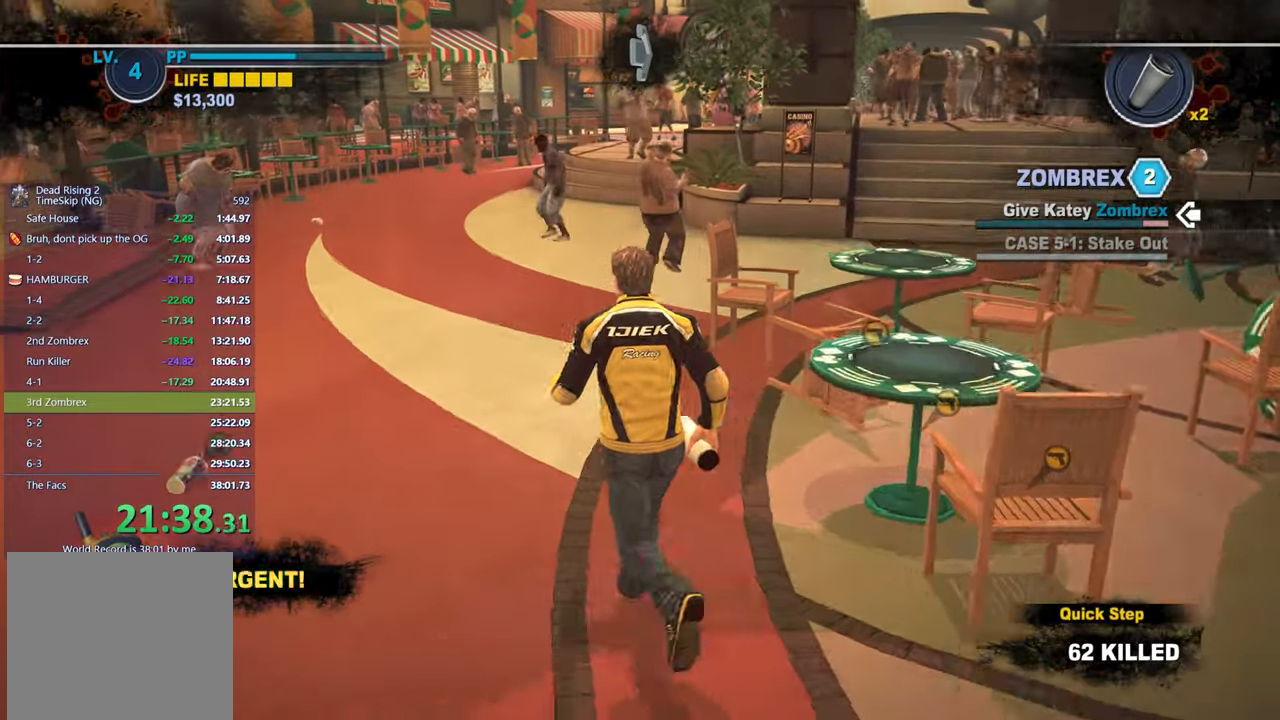
{"buttons": [], "left_stick": "up", "right_stick": "center", "button_events": []}
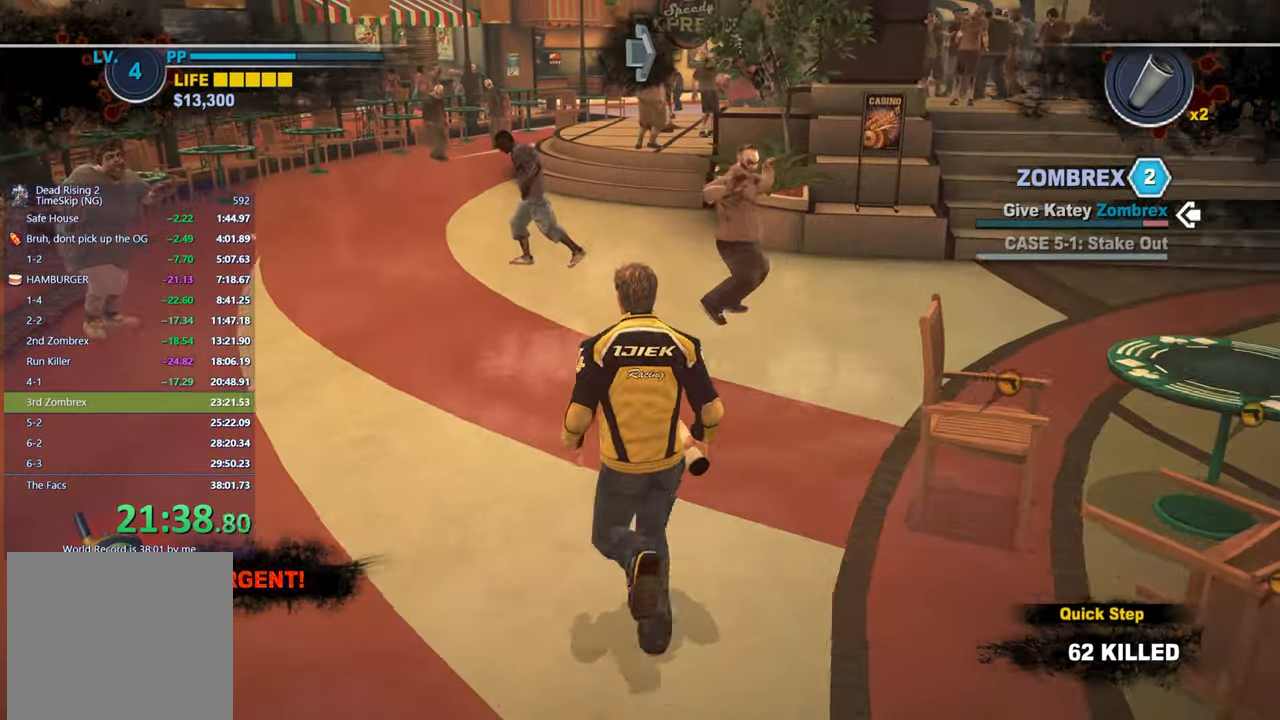
{"buttons": [], "left_stick": "up", "right_stick": "center", "button_events": []}
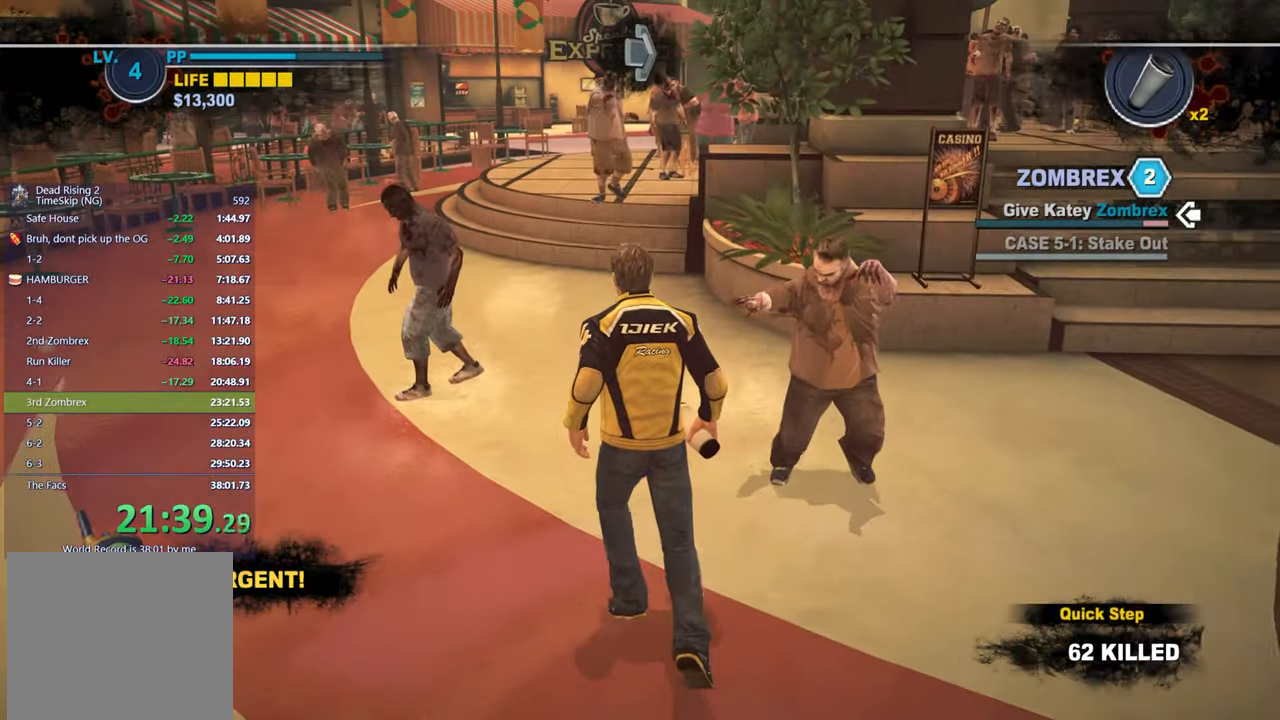
{"buttons": [], "left_stick": "up", "right_stick": "right", "button_events": []}
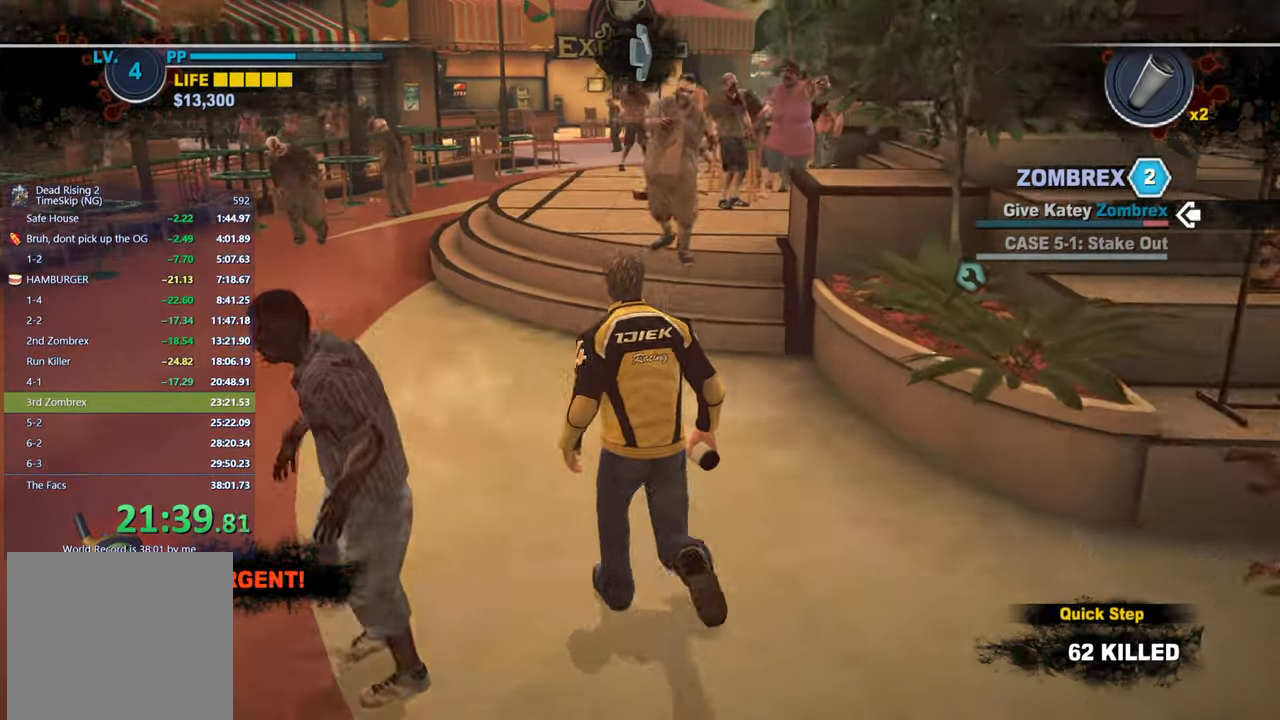
{"buttons": [], "left_stick": "up", "right_stick": "center", "button_events": []}
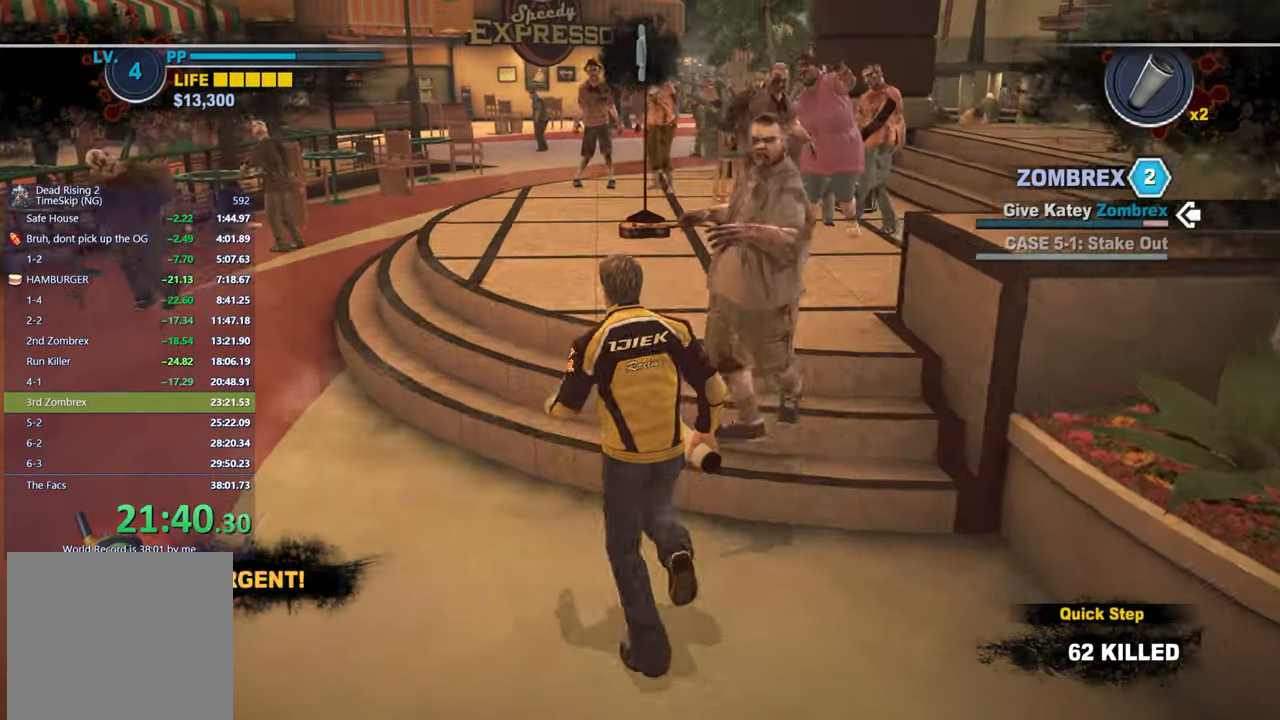
{"buttons": [], "left_stick": "up", "right_stick": "right", "button_events": []}
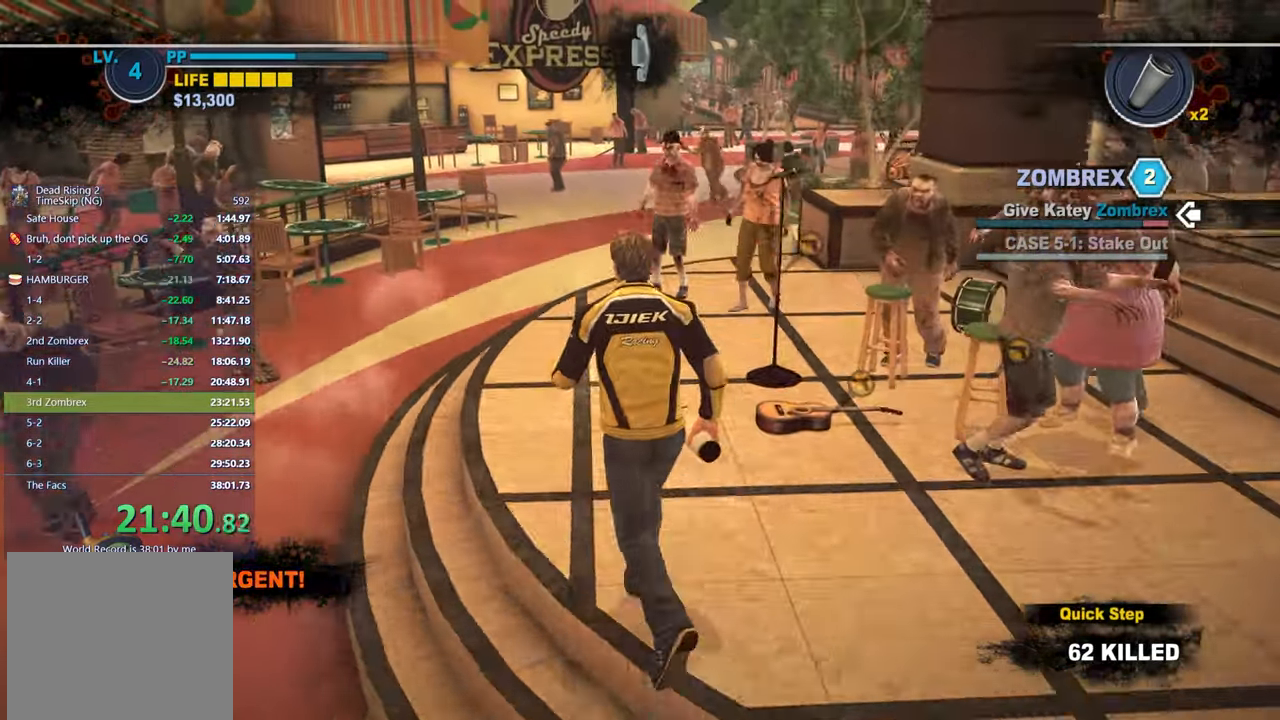
{"buttons": [], "left_stick": "up", "right_stick": "center", "button_events": []}
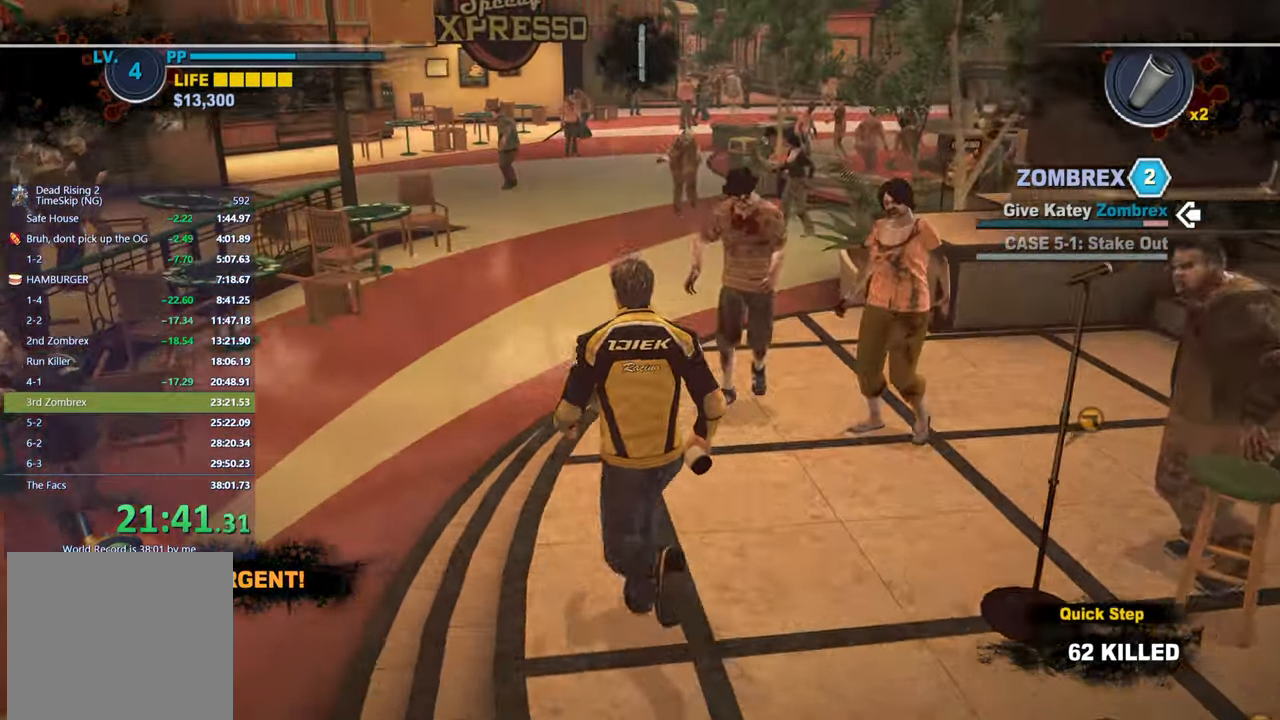
{"buttons": [], "left_stick": "up", "right_stick": "center", "button_events": []}
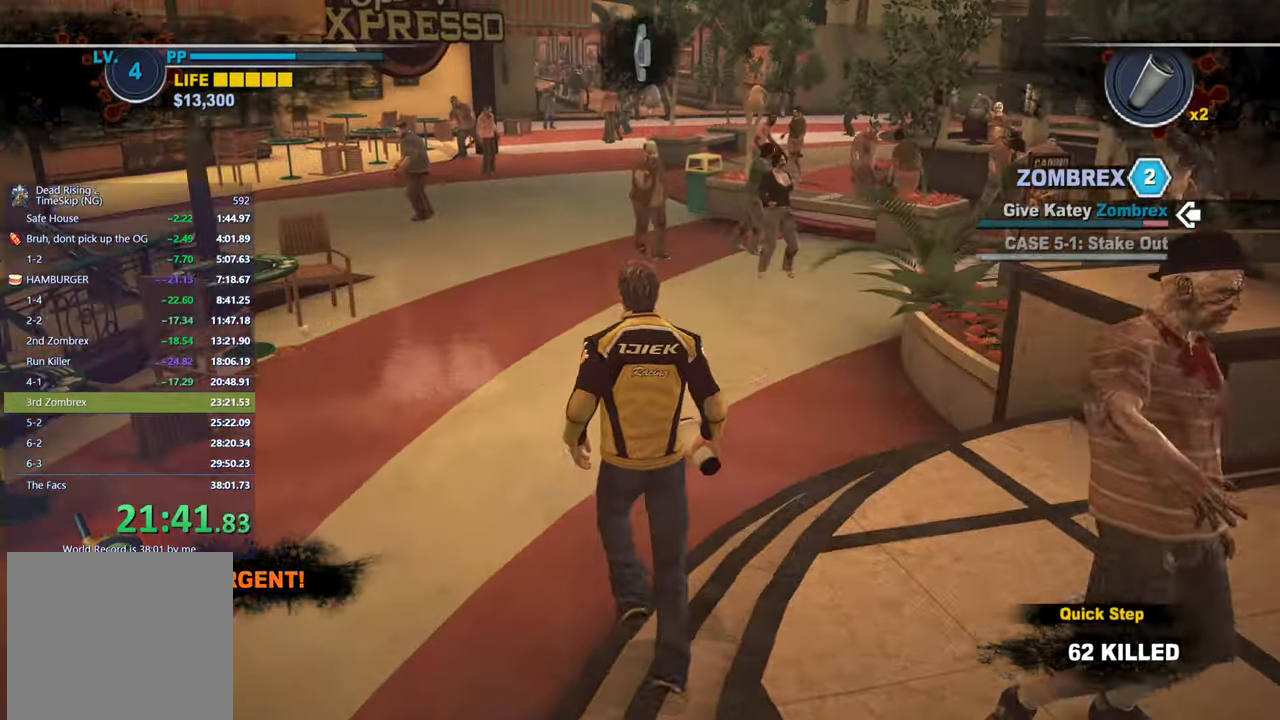
{"buttons": [], "left_stick": "up", "right_stick": "center", "button_events": []}
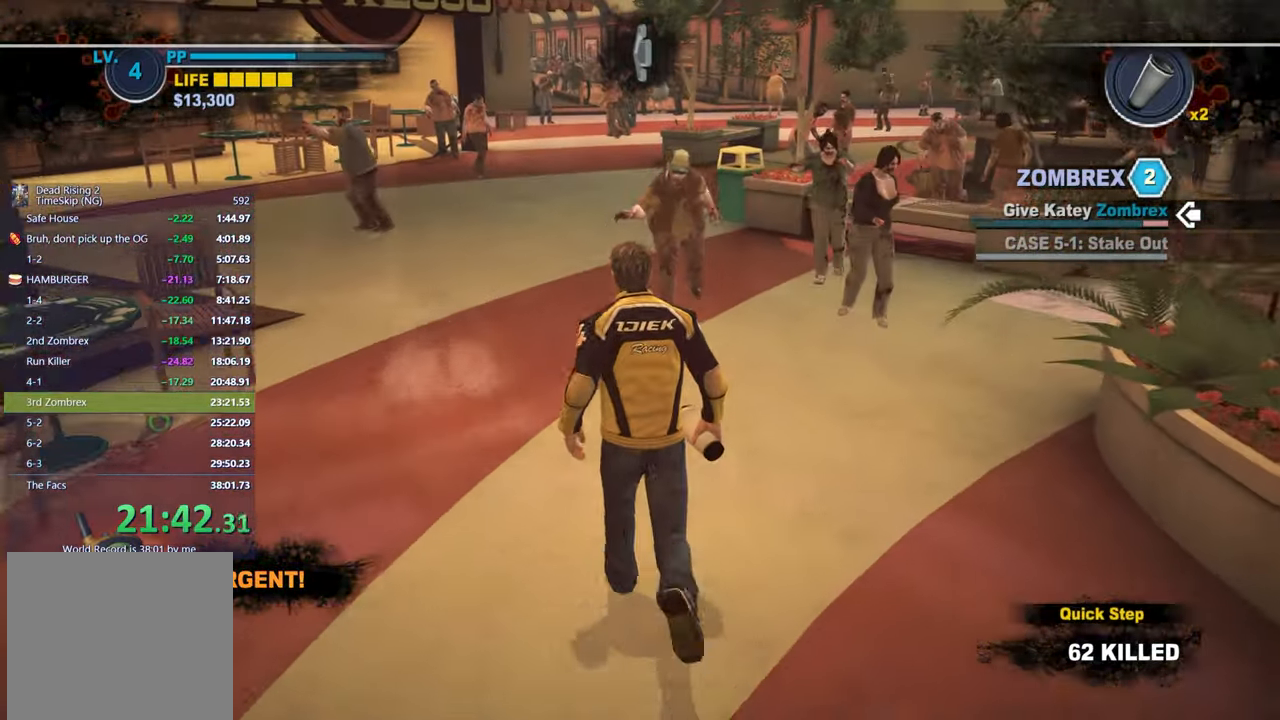
{"buttons": [], "left_stick": "up", "right_stick": "center", "button_events": []}
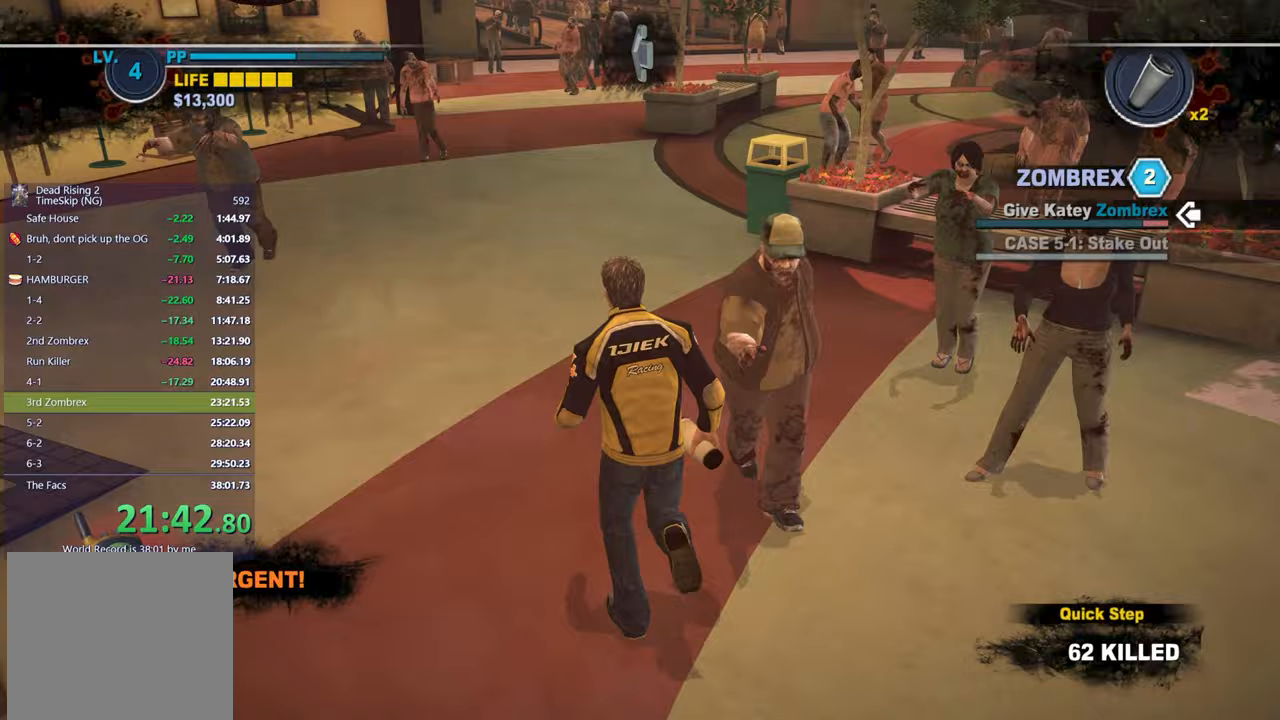
{"buttons": [], "left_stick": "up", "right_stick": "center", "button_events": []}
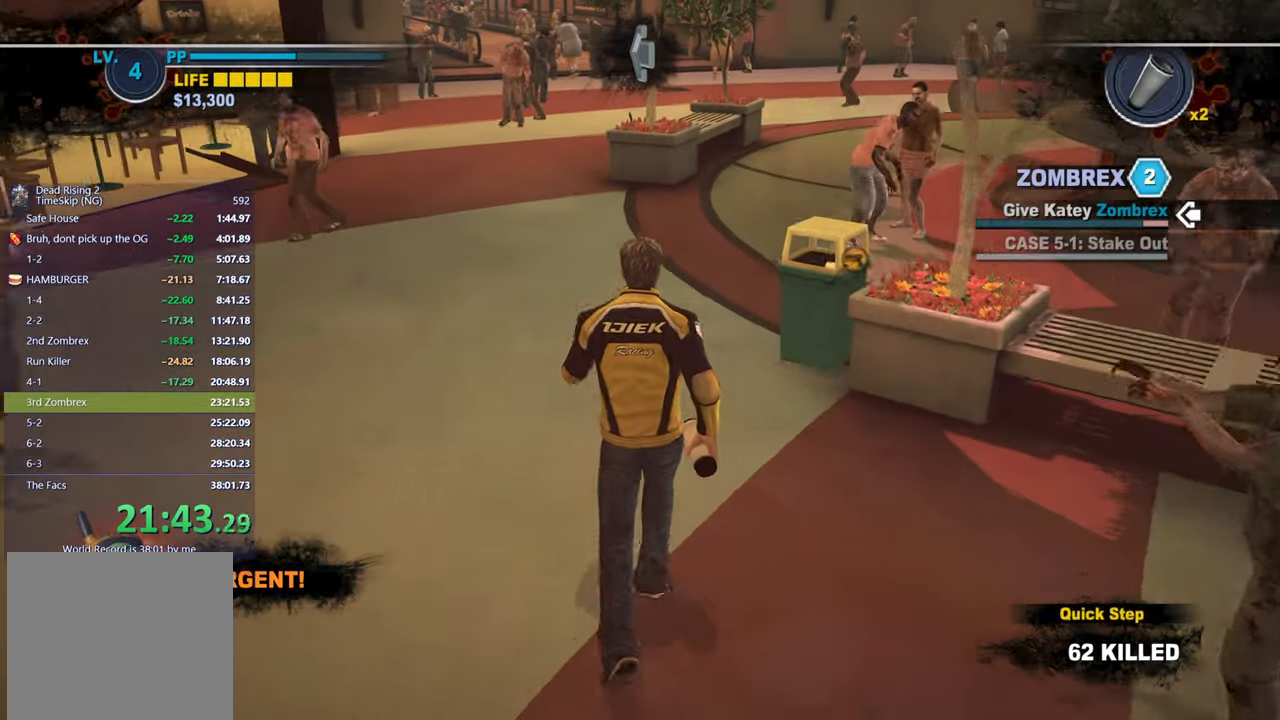
{"buttons": [], "left_stick": "up", "right_stick": "center", "button_events": []}
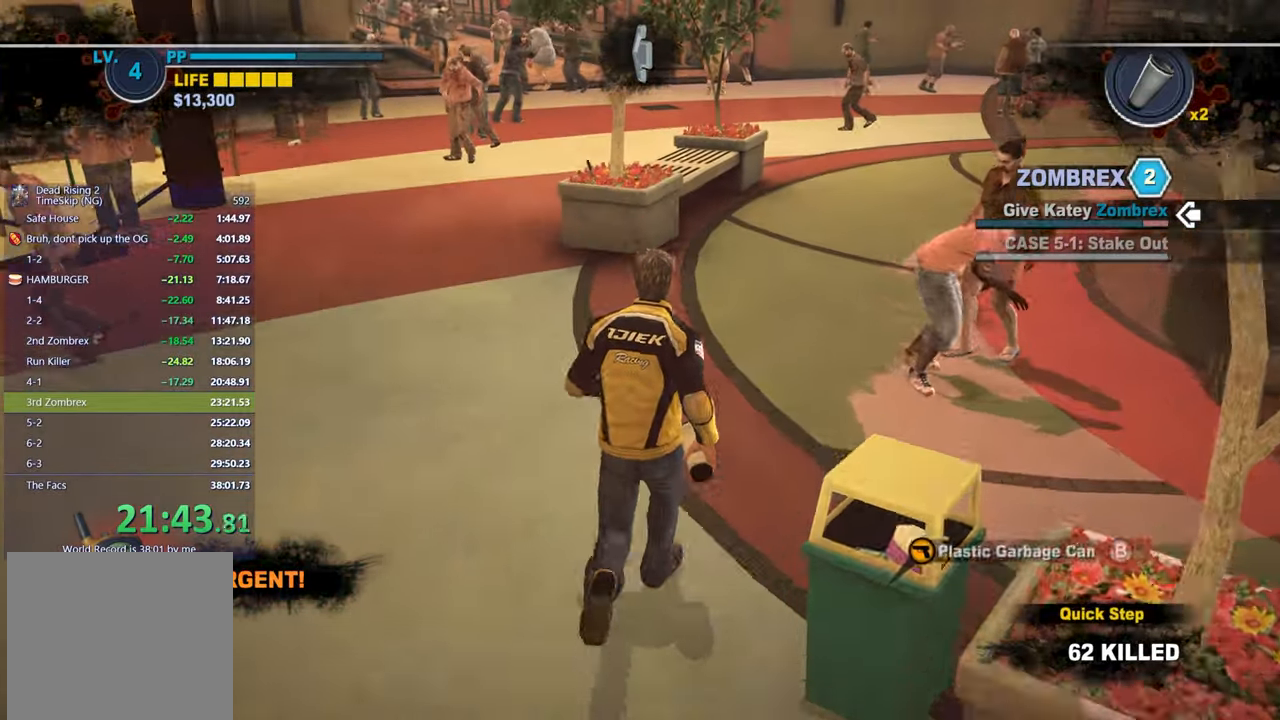
{"buttons": [], "left_stick": "up", "right_stick": "left", "button_events": []}
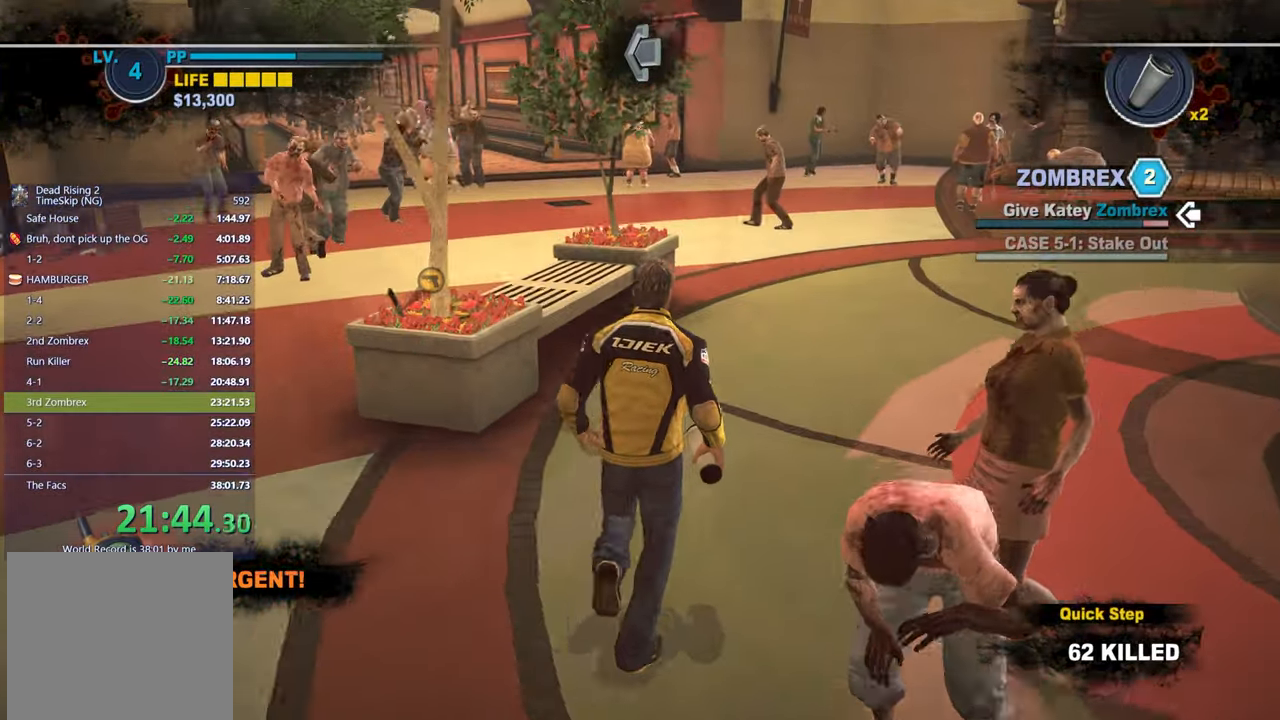
{"buttons": [], "left_stick": "up", "right_stick": "center", "button_events": []}
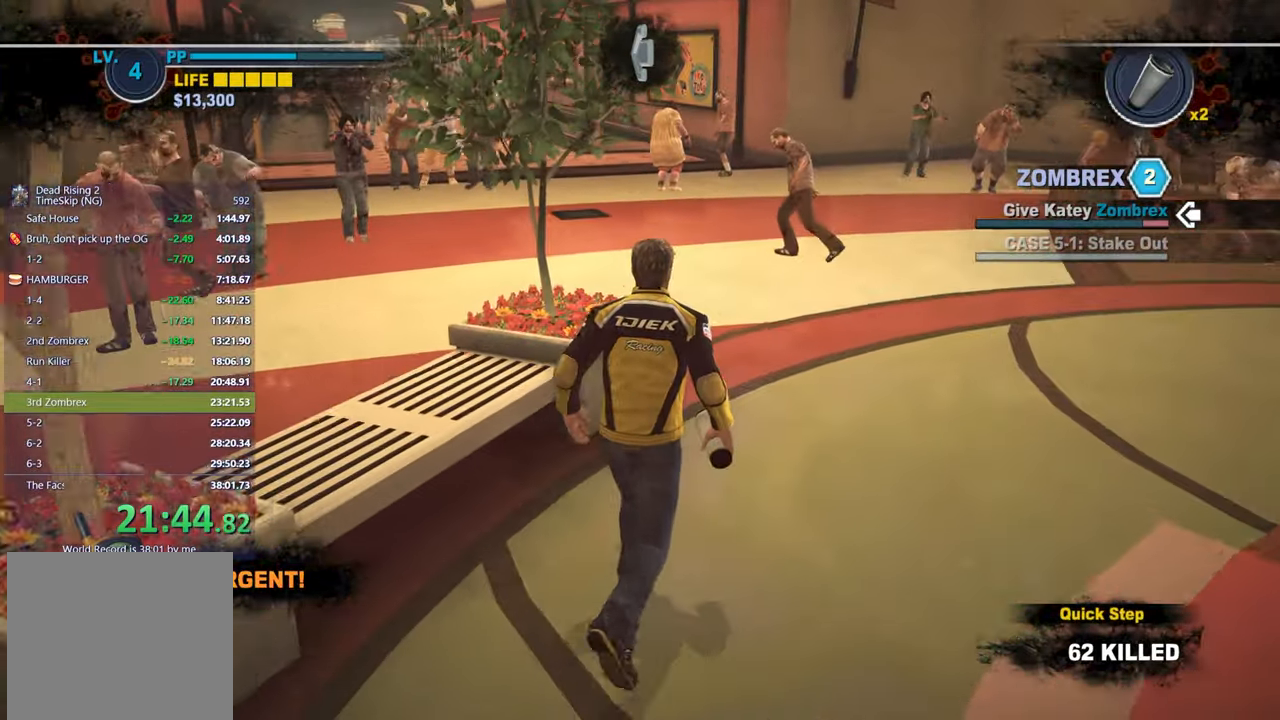
{"buttons": [], "left_stick": "up", "right_stick": "center", "button_events": []}
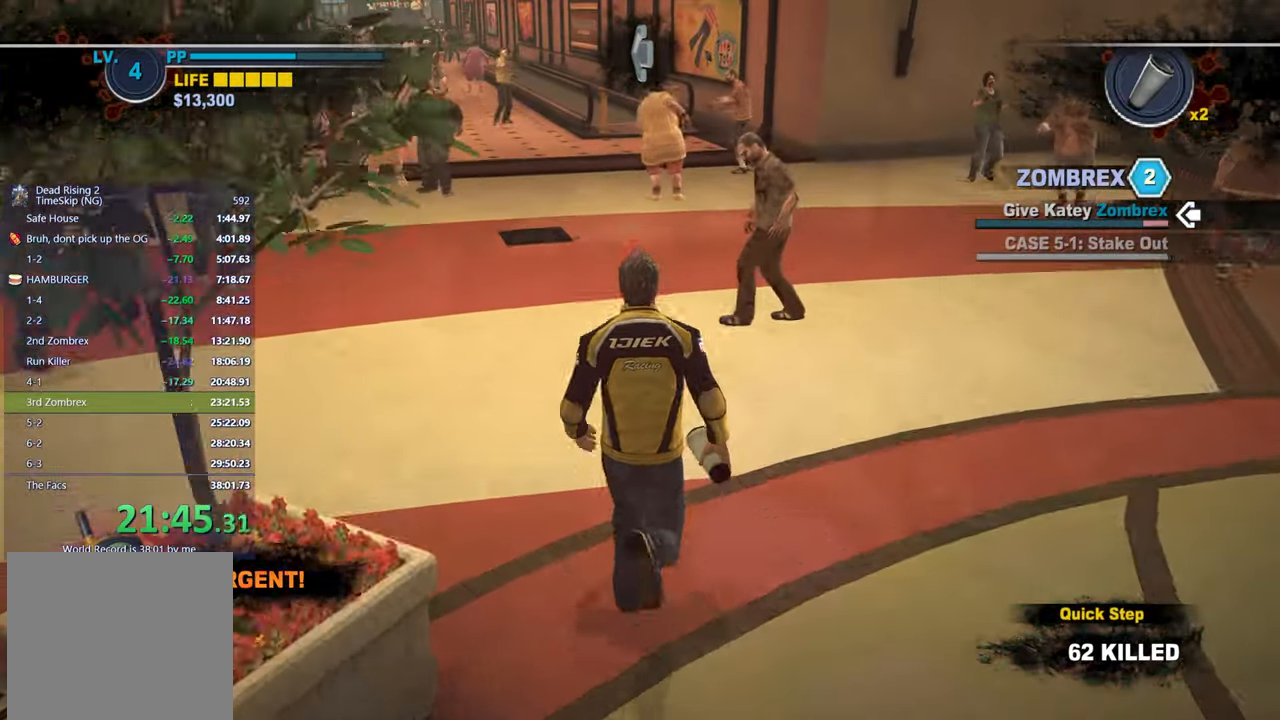
{"buttons": [], "left_stick": "up", "right_stick": "center", "button_events": []}
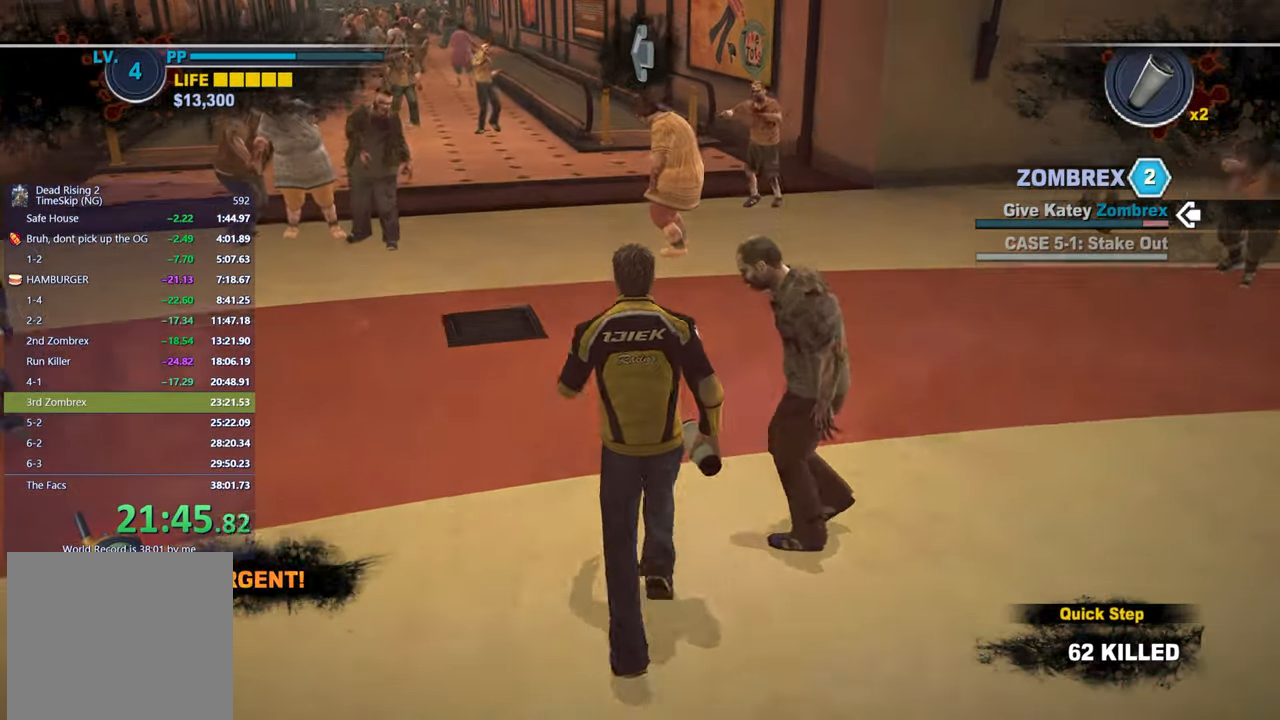
{"buttons": [], "left_stick": "up", "right_stick": "center", "button_events": []}
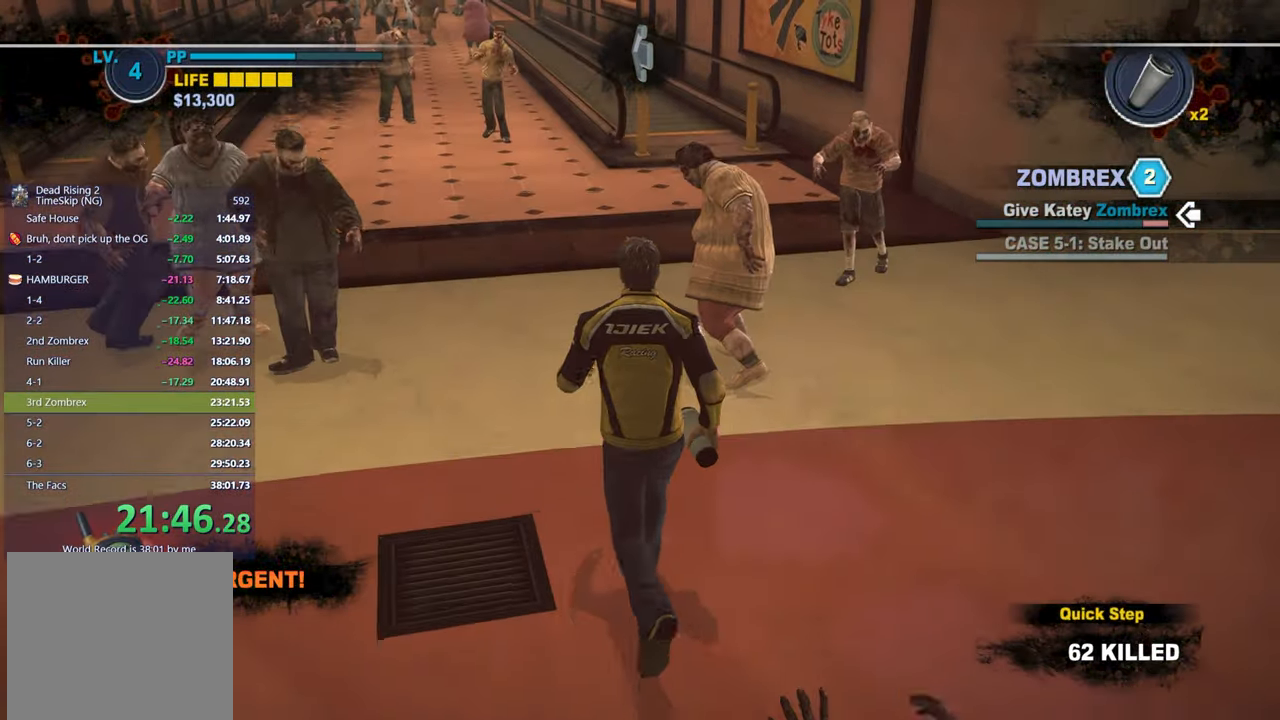
{"buttons": [], "left_stick": "up", "right_stick": "center", "button_events": []}
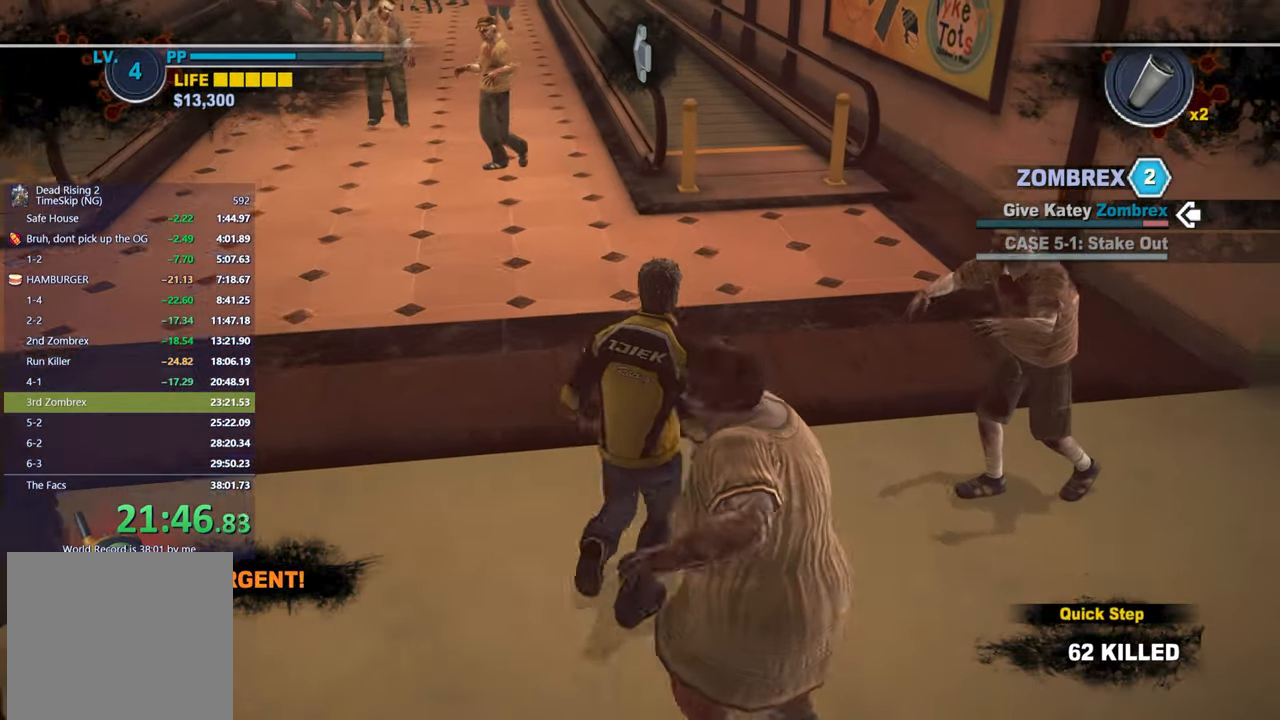
{"buttons": [], "left_stick": "up", "right_stick": "center", "button_events": []}
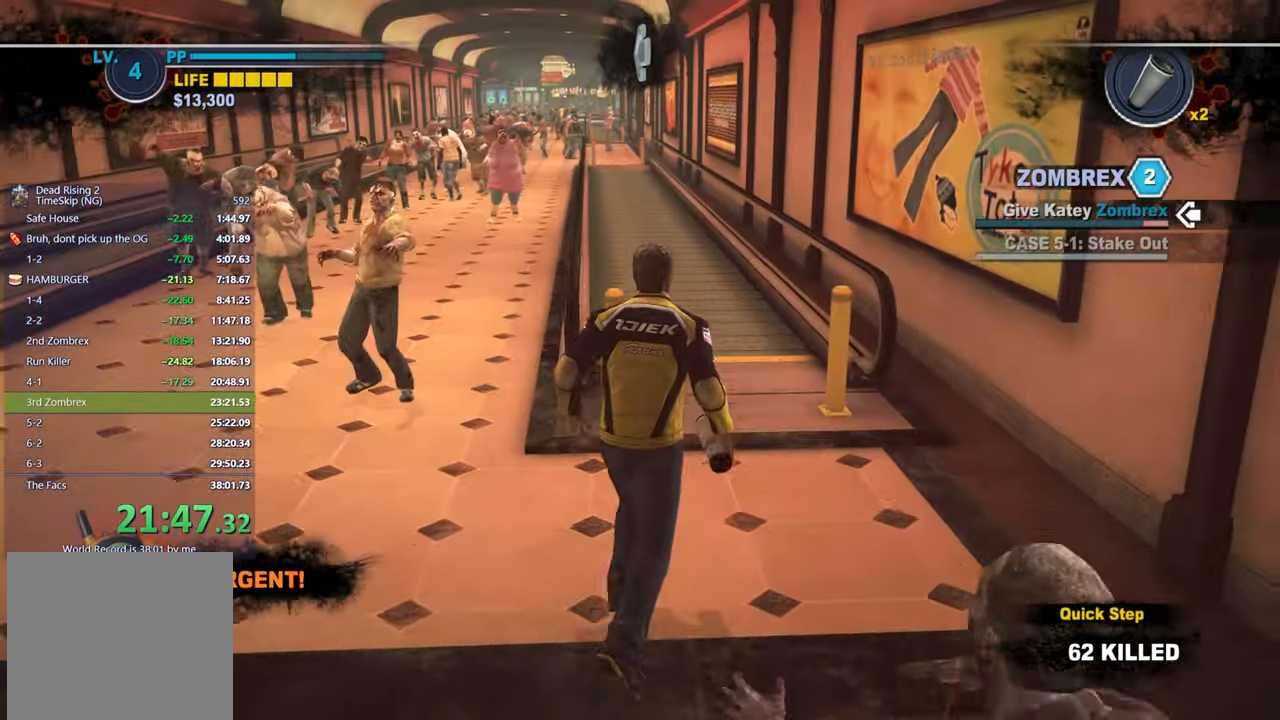
{"buttons": [], "left_stick": "up", "right_stick": "center", "button_events": []}
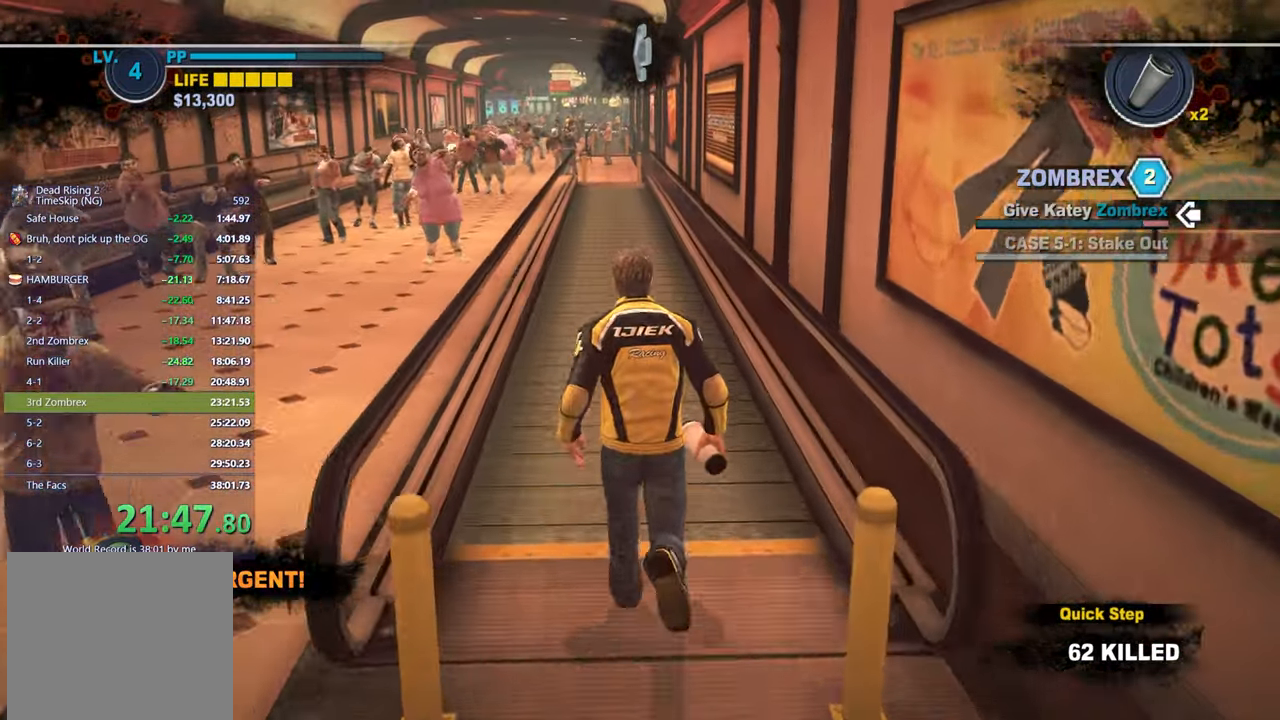
{"buttons": [], "left_stick": "up", "right_stick": "center", "button_events": []}
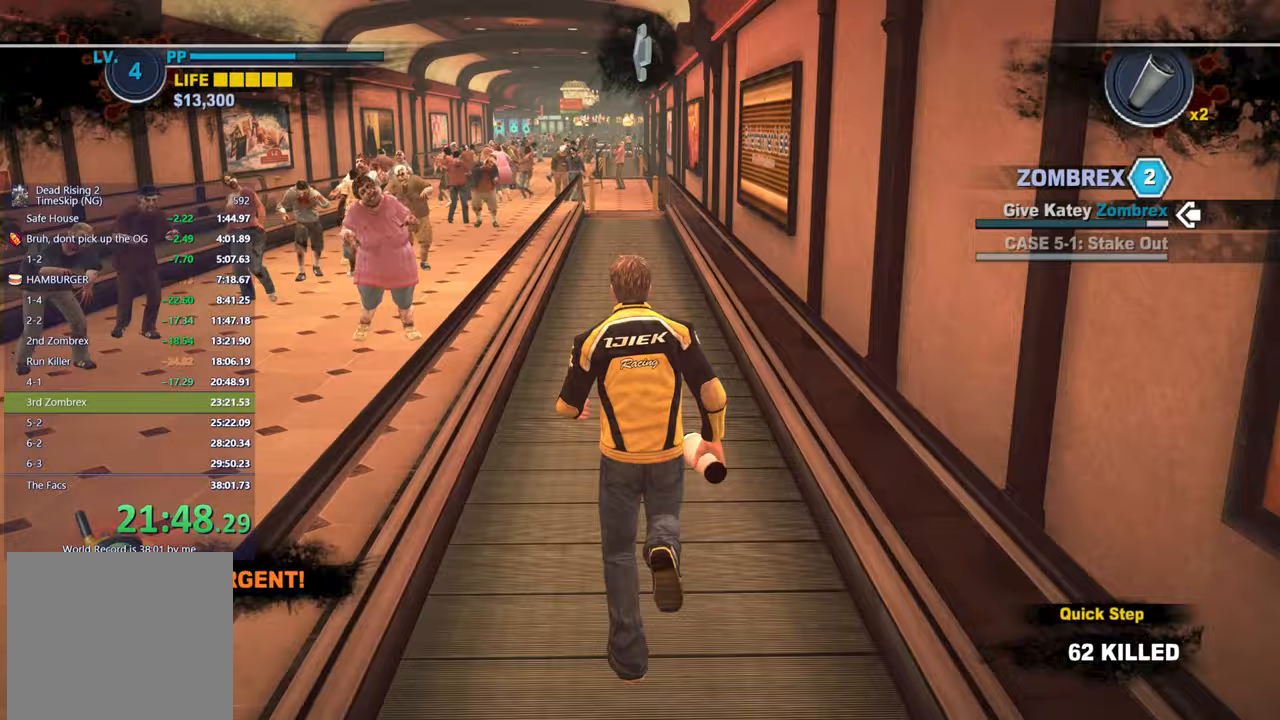
{"buttons": [], "left_stick": "up", "right_stick": "center", "button_events": []}
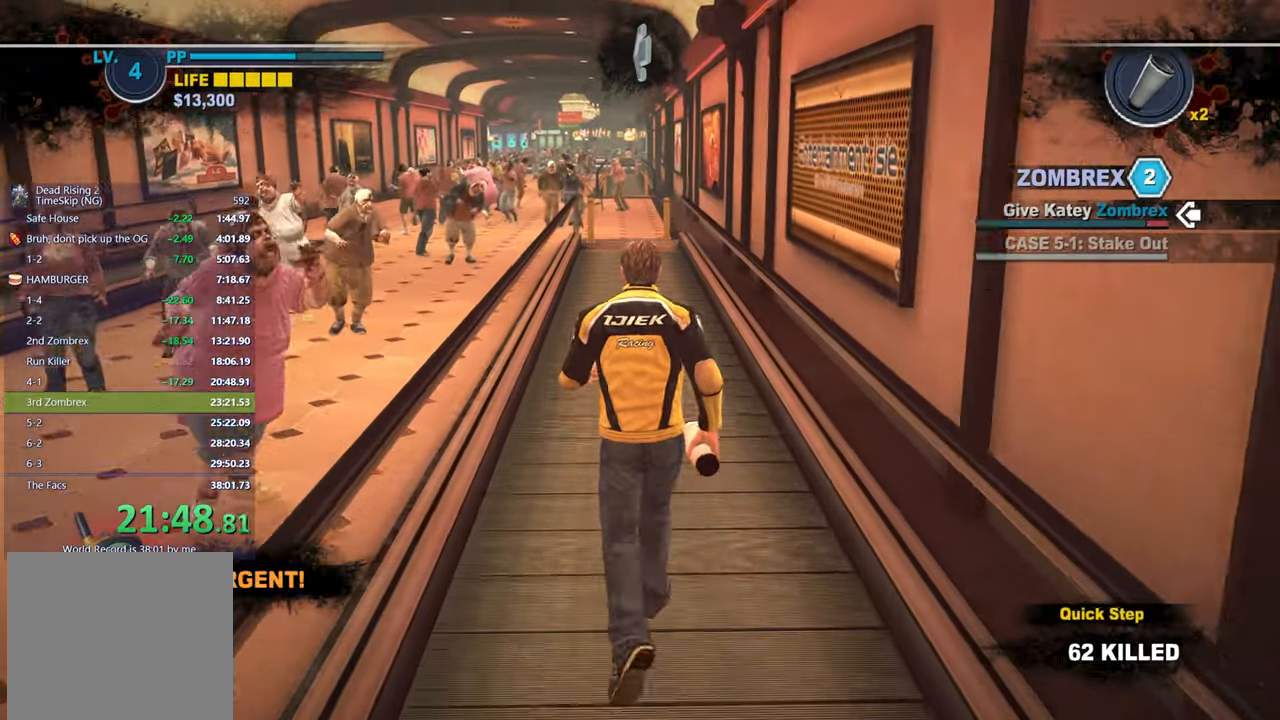
{"buttons": [], "left_stick": "up", "right_stick": "center", "button_events": [[233, "L1", "down"], [333, "L1", "up"]]}